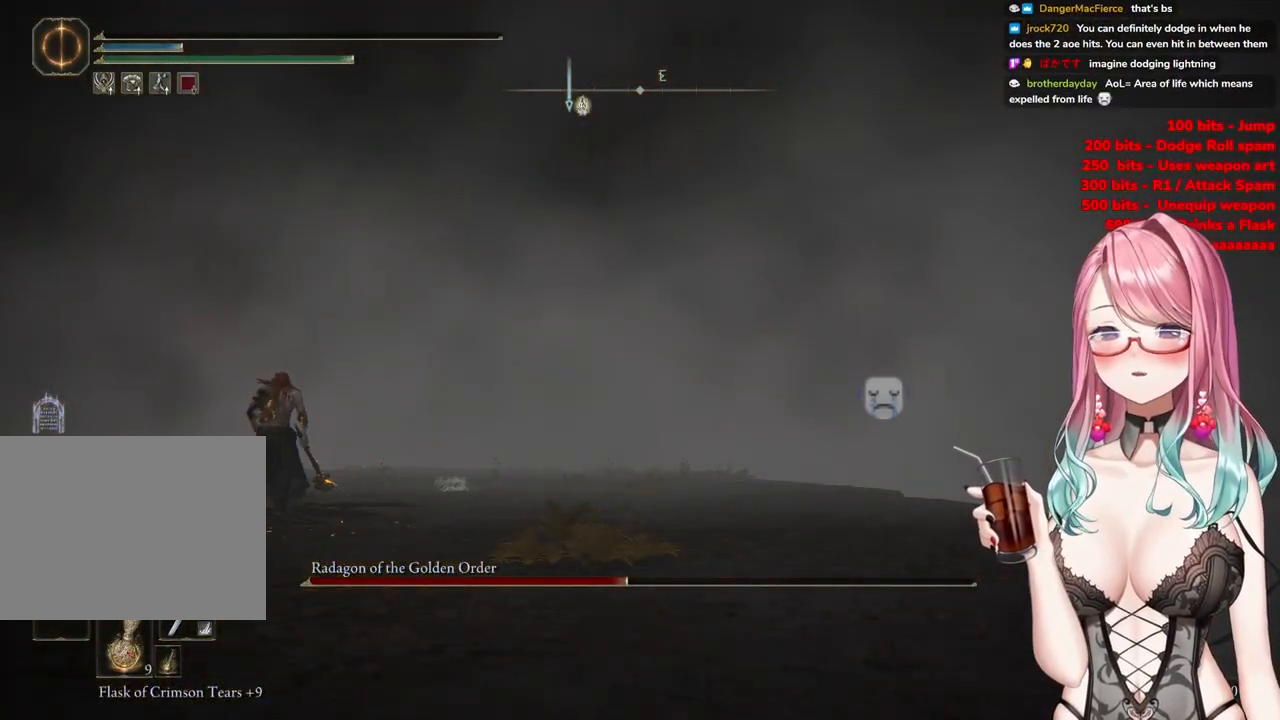
Gameplay with a controller (PlayStation layout); each line is a JSON object with the inputs held at the frame after it. "events" lists button and stick changes between this image and that frame as [ms after this image, input, new state], when the widget could be followed in between.
{"buttons": [], "left_stick": "up-left", "right_stick": "center", "events": []}
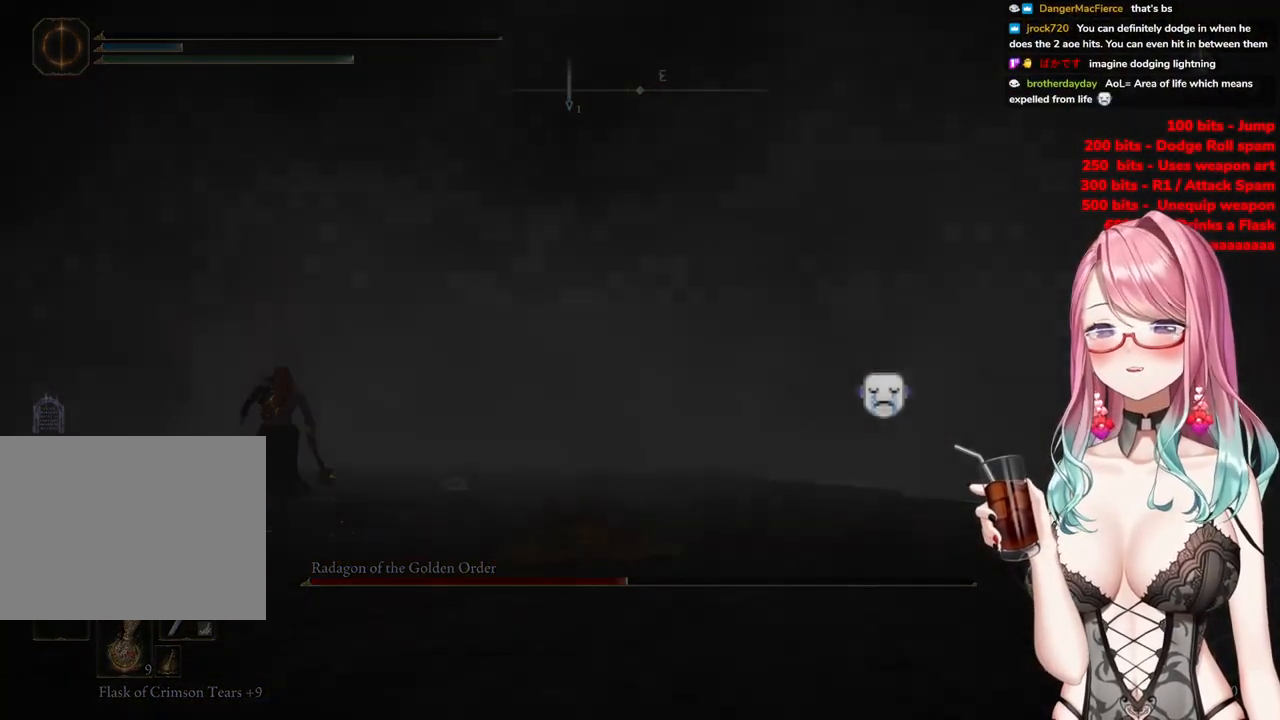
{"buttons": [], "left_stick": "up-left", "right_stick": "center", "events": []}
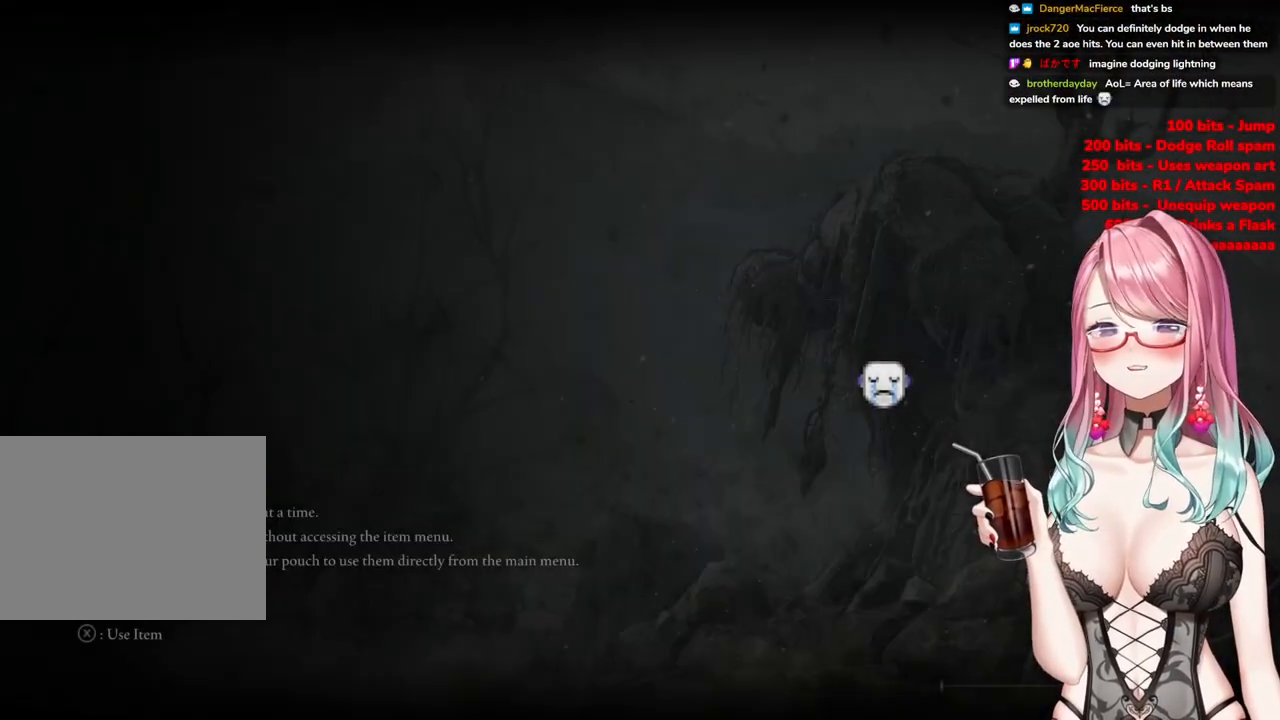
{"buttons": [], "left_stick": "up-left", "right_stick": "center", "events": []}
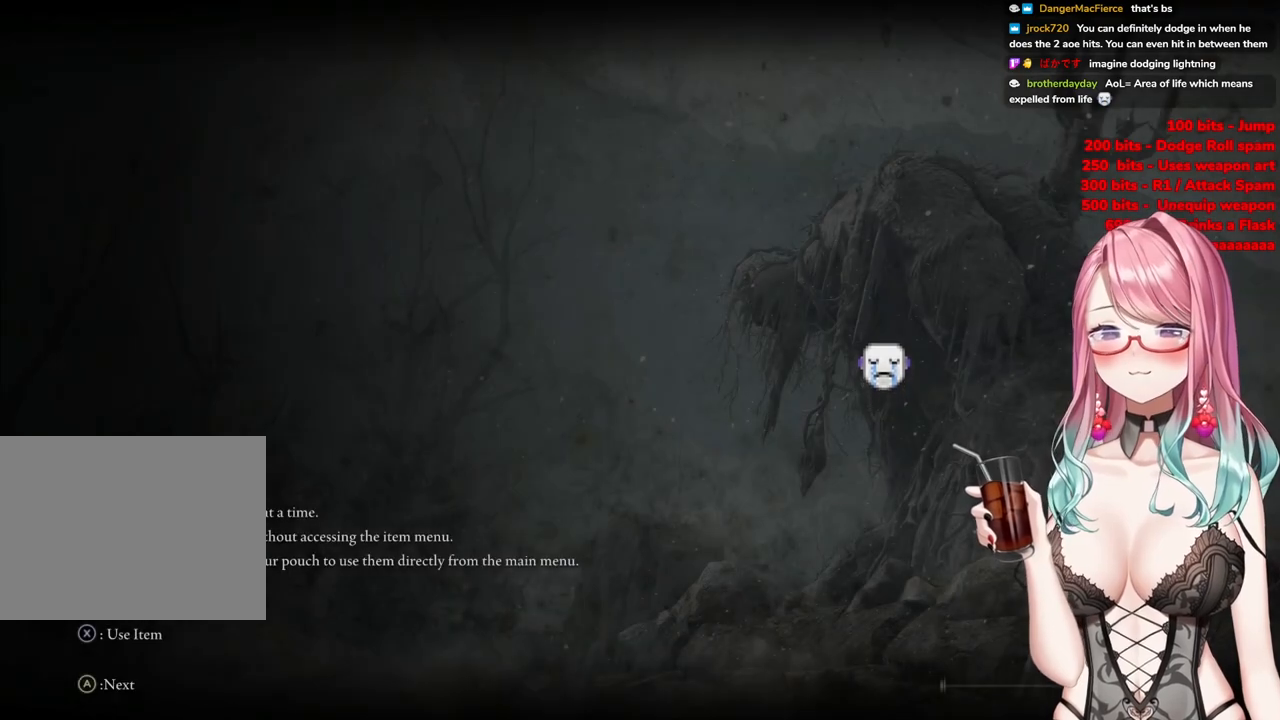
{"buttons": [], "left_stick": "up-left", "right_stick": "center", "events": []}
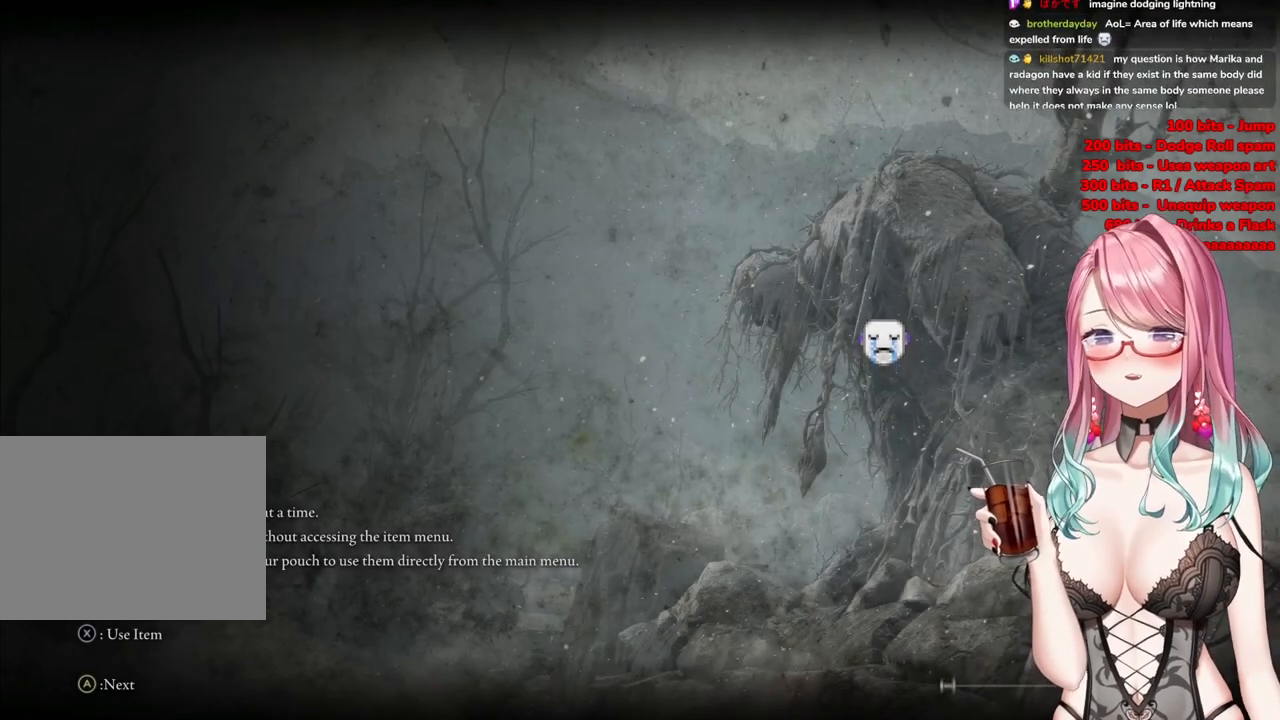
{"buttons": [], "left_stick": "up", "right_stick": "center", "events": [[167, "left_stick", "up"]]}
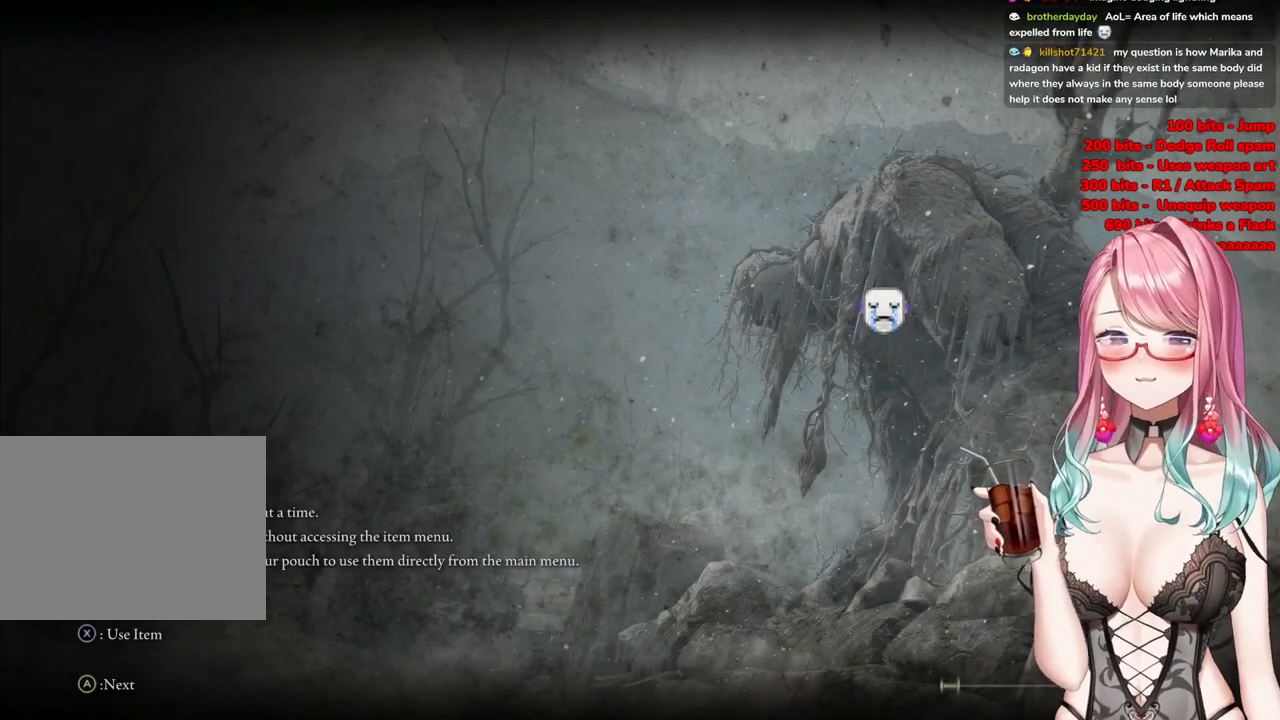
{"buttons": [], "left_stick": "up", "right_stick": "center", "events": []}
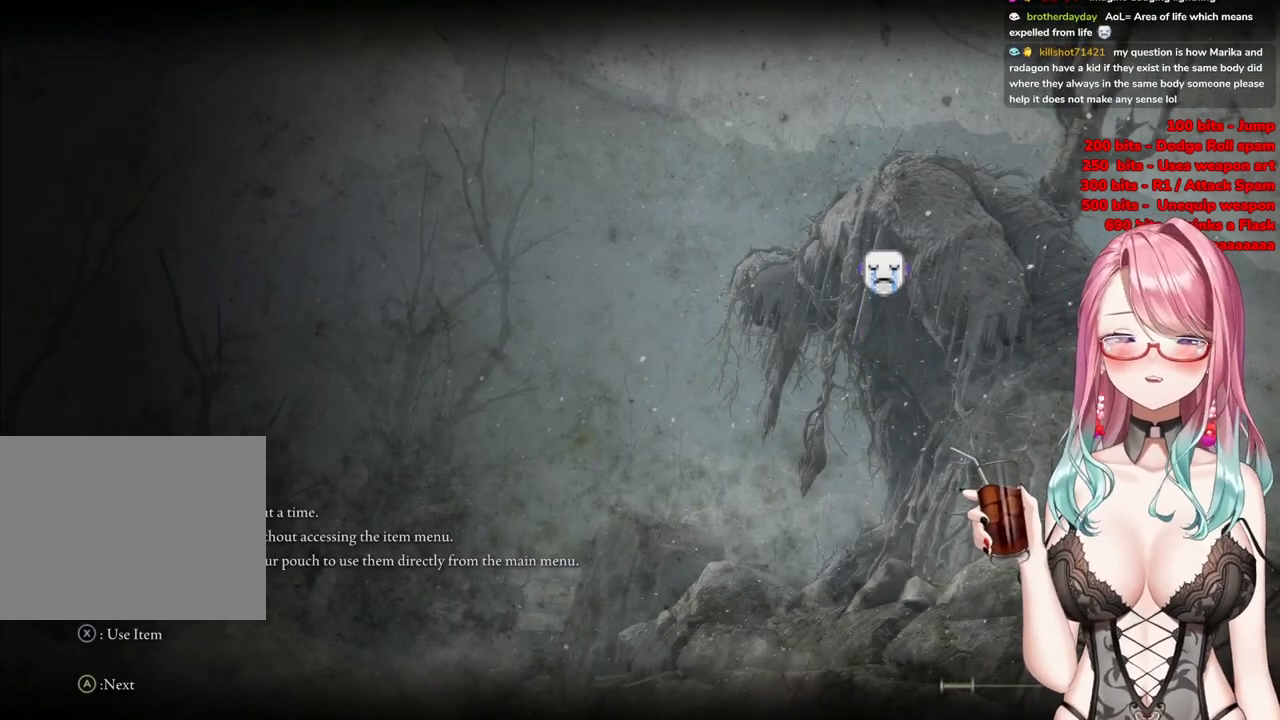
{"buttons": [], "left_stick": "up", "right_stick": "center", "events": []}
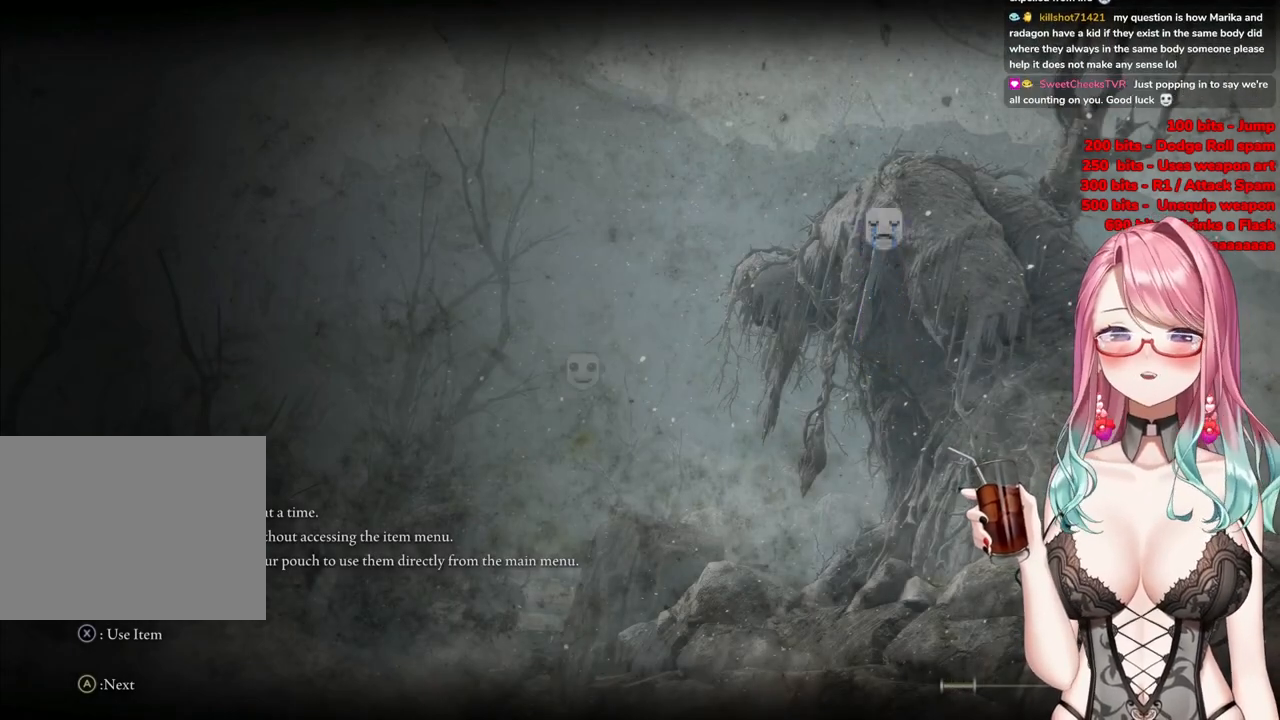
{"buttons": [], "left_stick": "up", "right_stick": "center", "events": []}
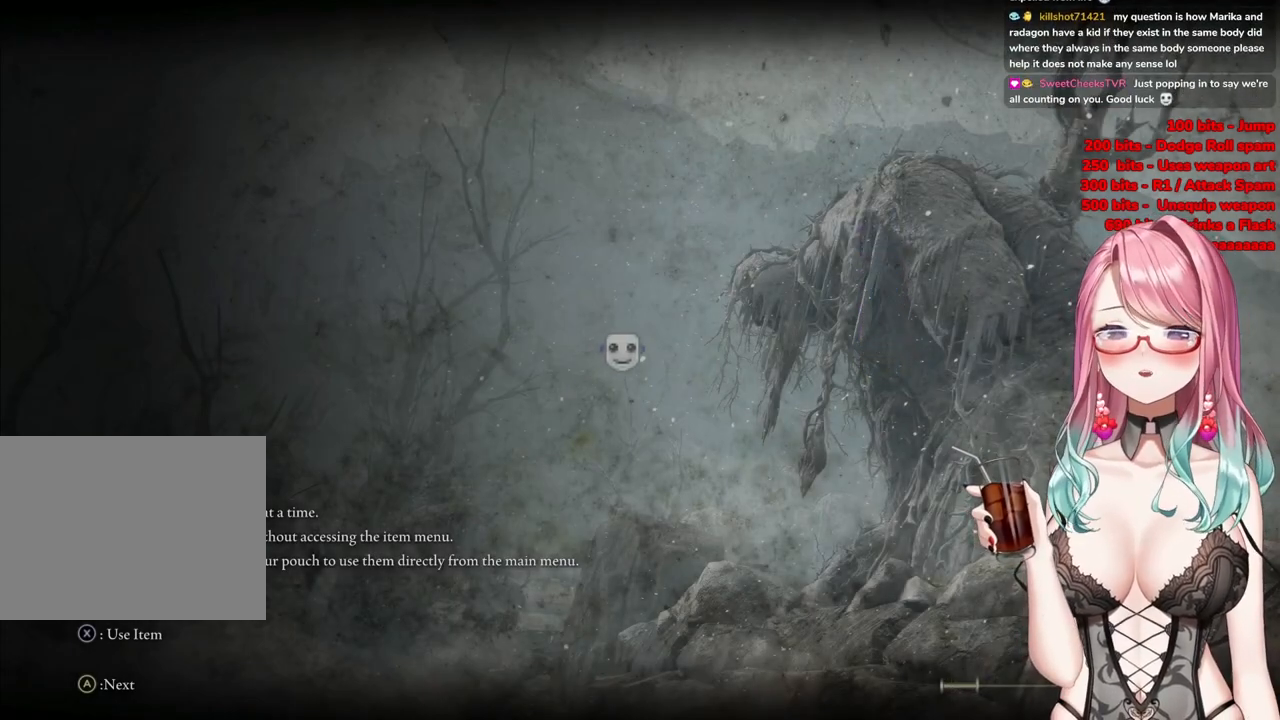
{"buttons": [], "left_stick": "up", "right_stick": "center", "events": []}
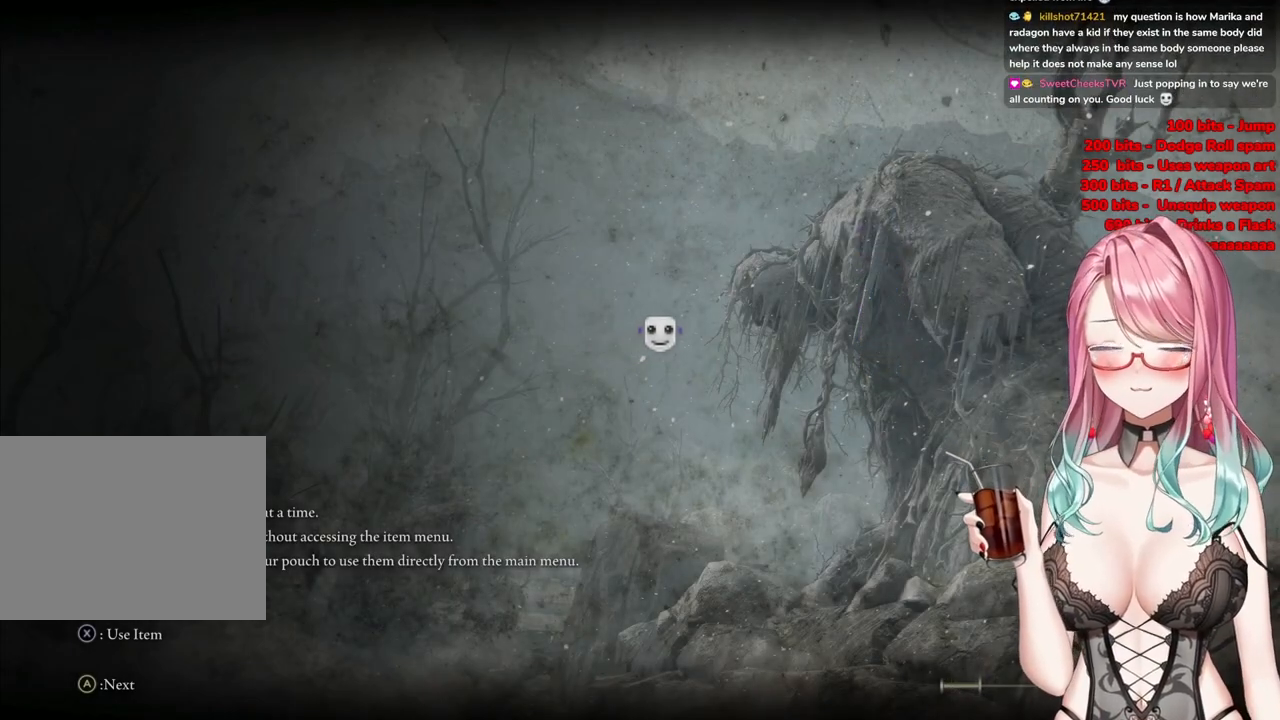
{"buttons": [], "left_stick": "up-left", "right_stick": "center", "events": [[50, "left_stick", "up-left"]]}
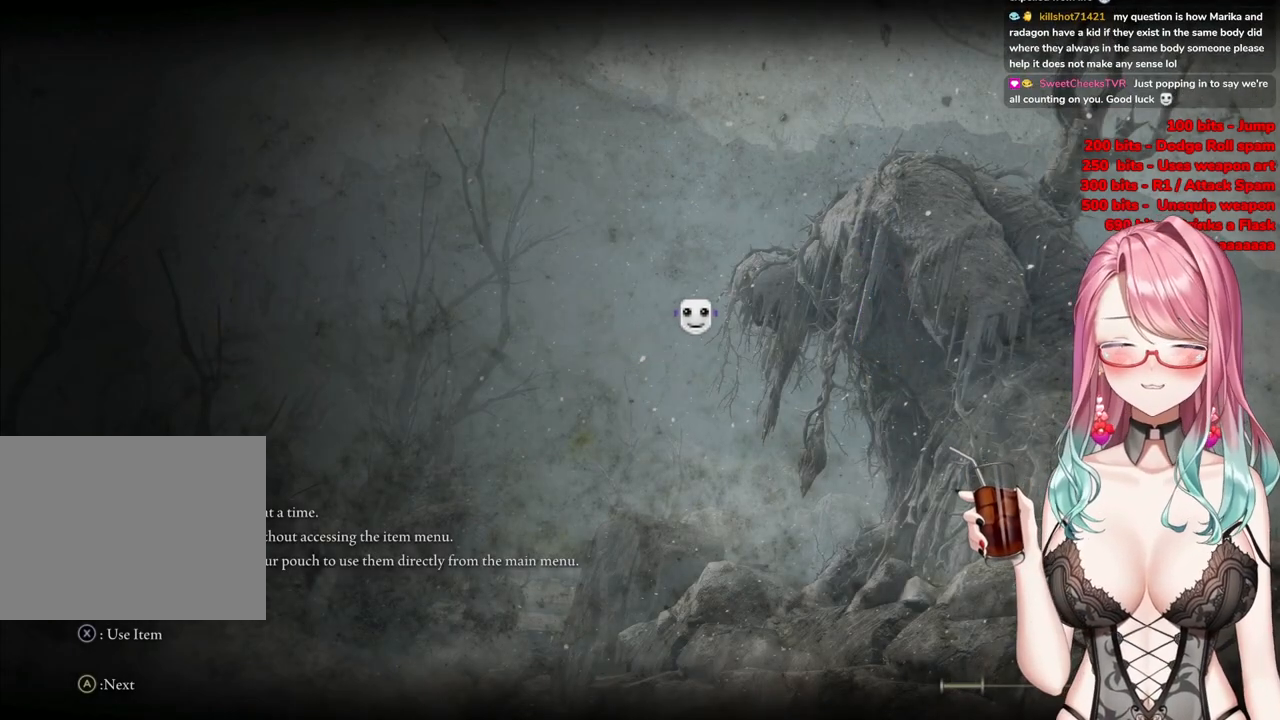
{"buttons": [], "left_stick": "left", "right_stick": "center", "events": [[451, "left_stick", "left"]]}
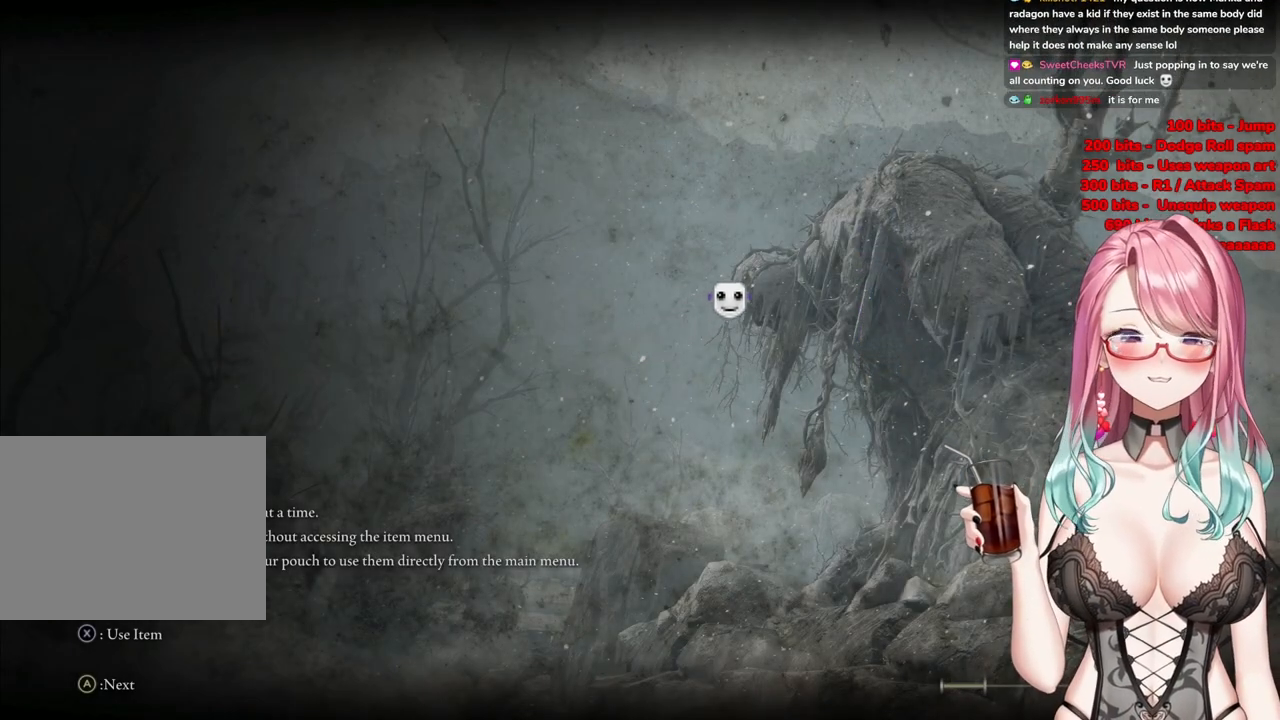
{"buttons": [], "left_stick": "center", "right_stick": "center", "events": [[16, "left_stick", "down-left"], [400, "left_stick", "down-right"], [483, "left_stick", "center"]]}
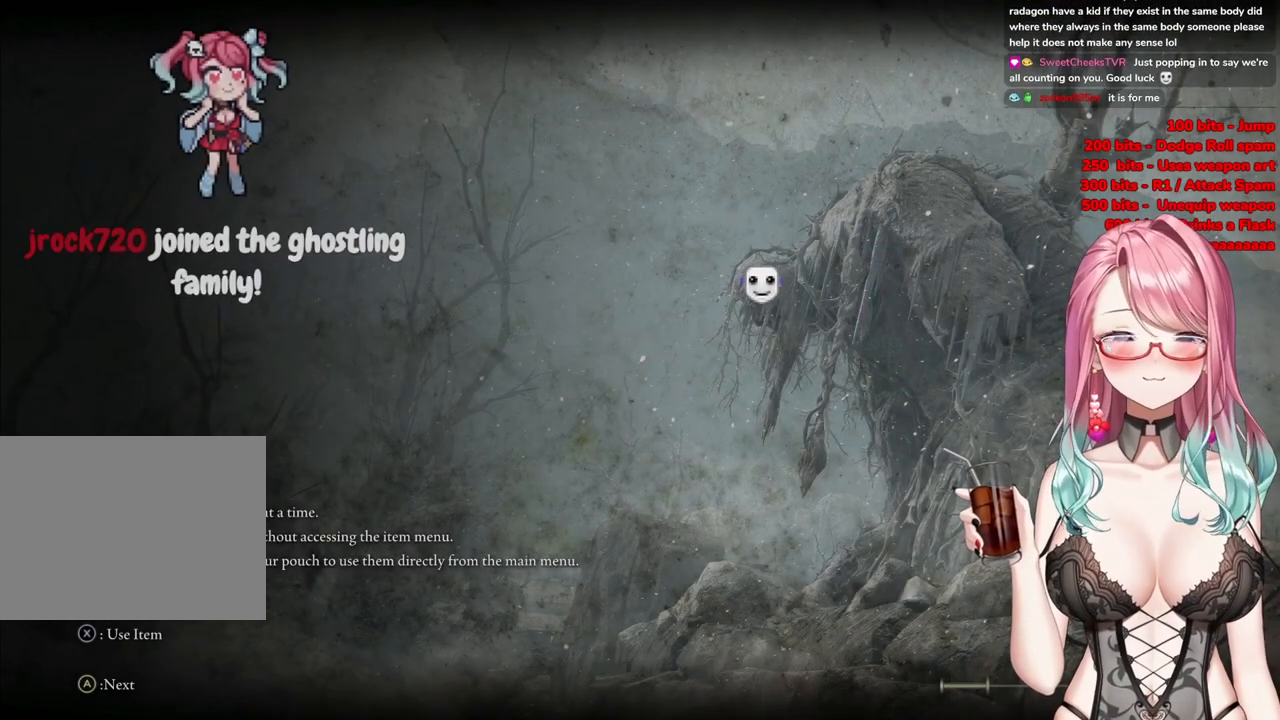
{"buttons": [], "left_stick": "center", "right_stick": "center", "events": []}
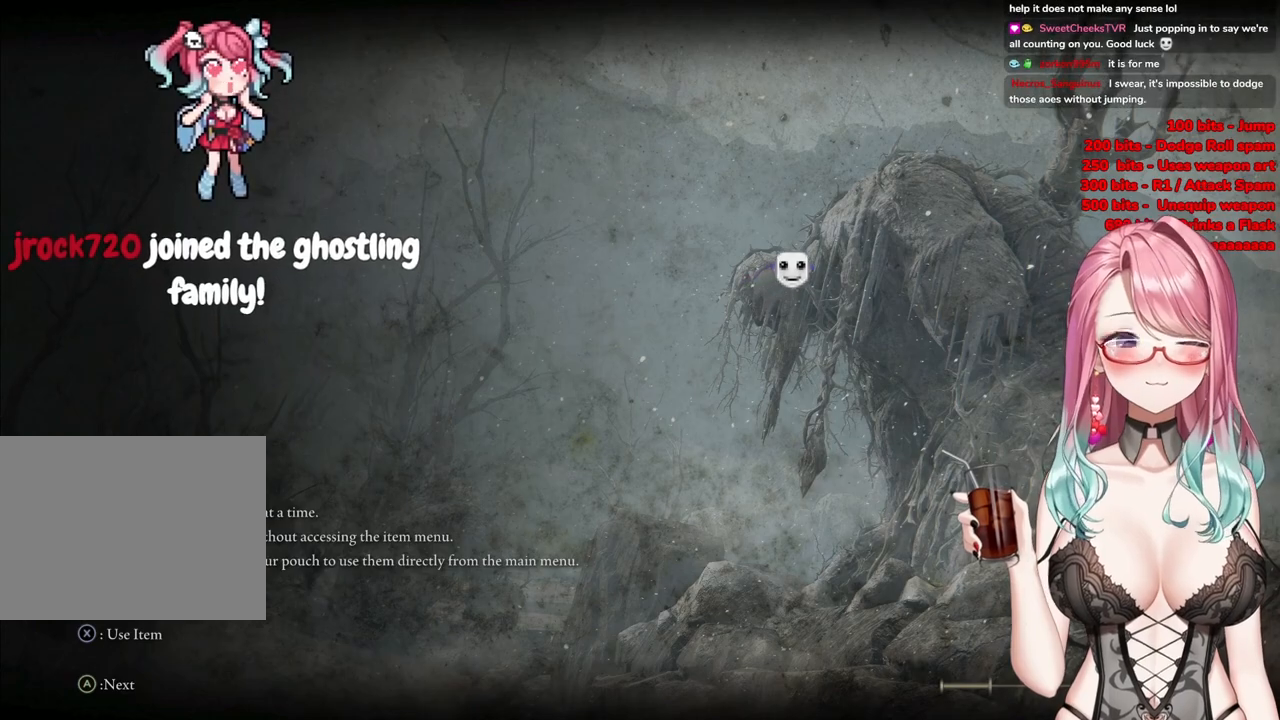
{"buttons": [], "left_stick": "center", "right_stick": "center", "events": []}
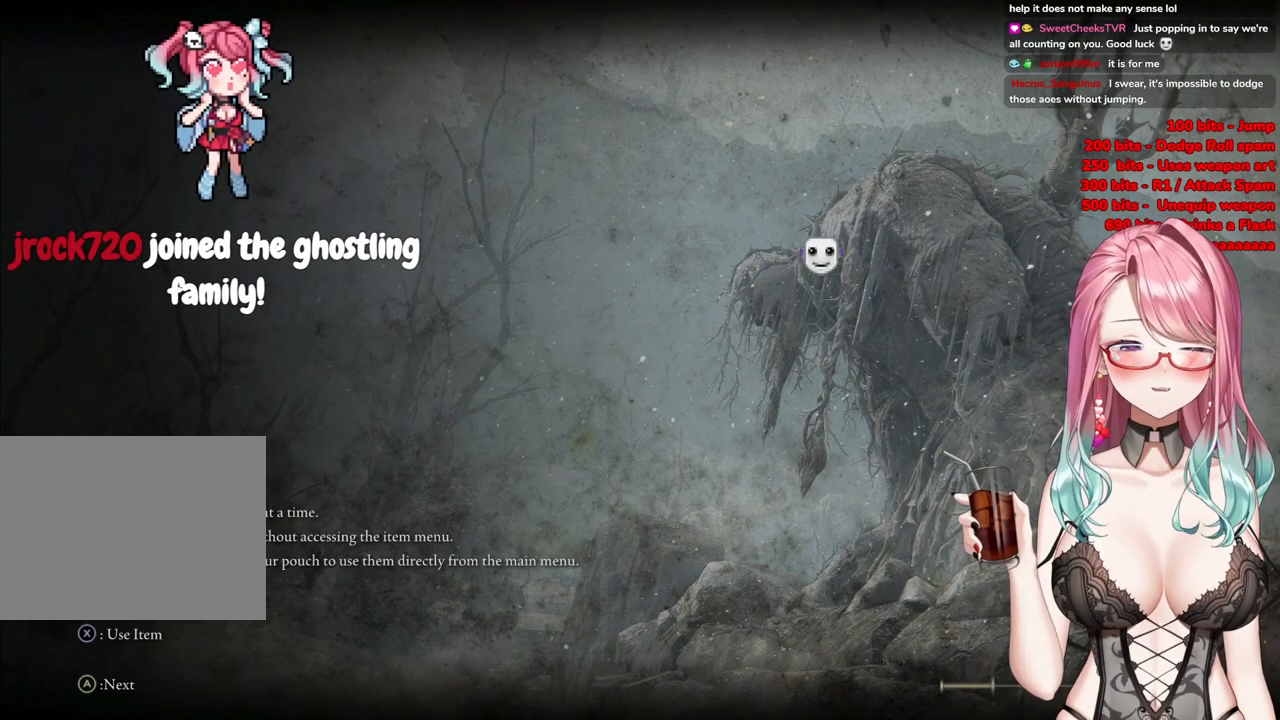
{"buttons": [], "left_stick": "up-left", "right_stick": "center", "events": [[267, "left_stick", "up-left"]]}
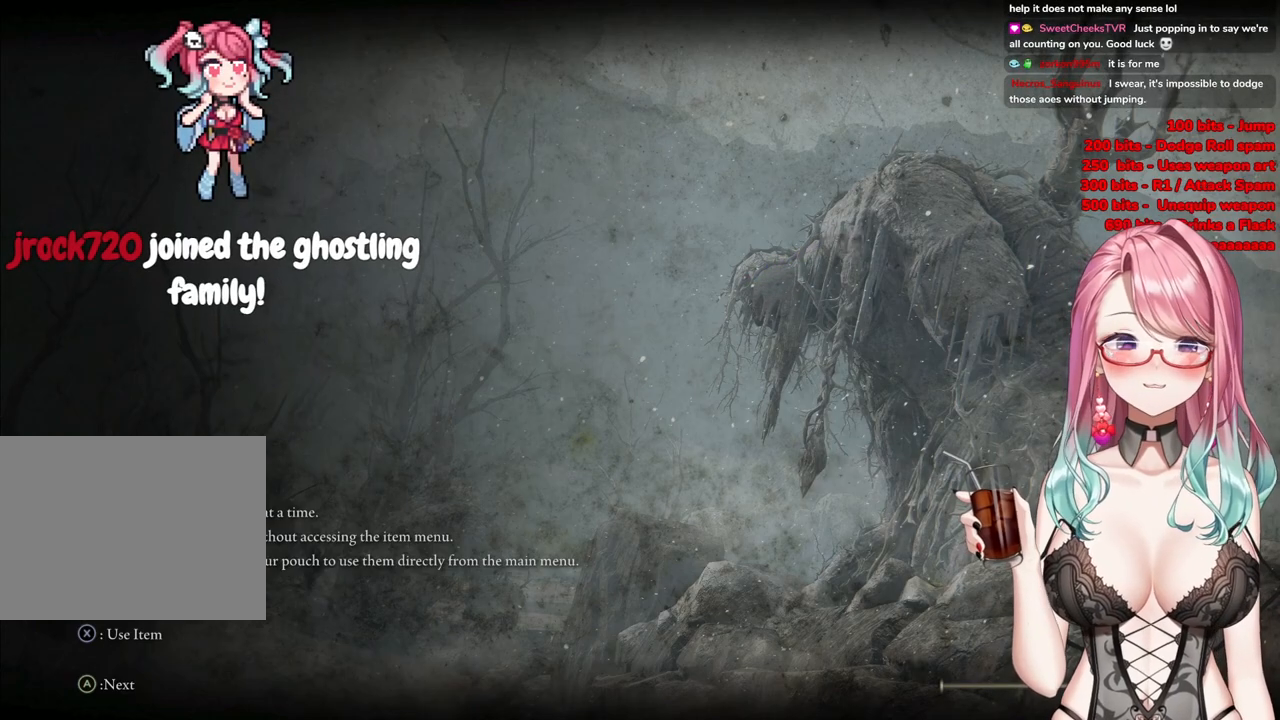
{"buttons": [], "left_stick": "up-left", "right_stick": "center", "events": []}
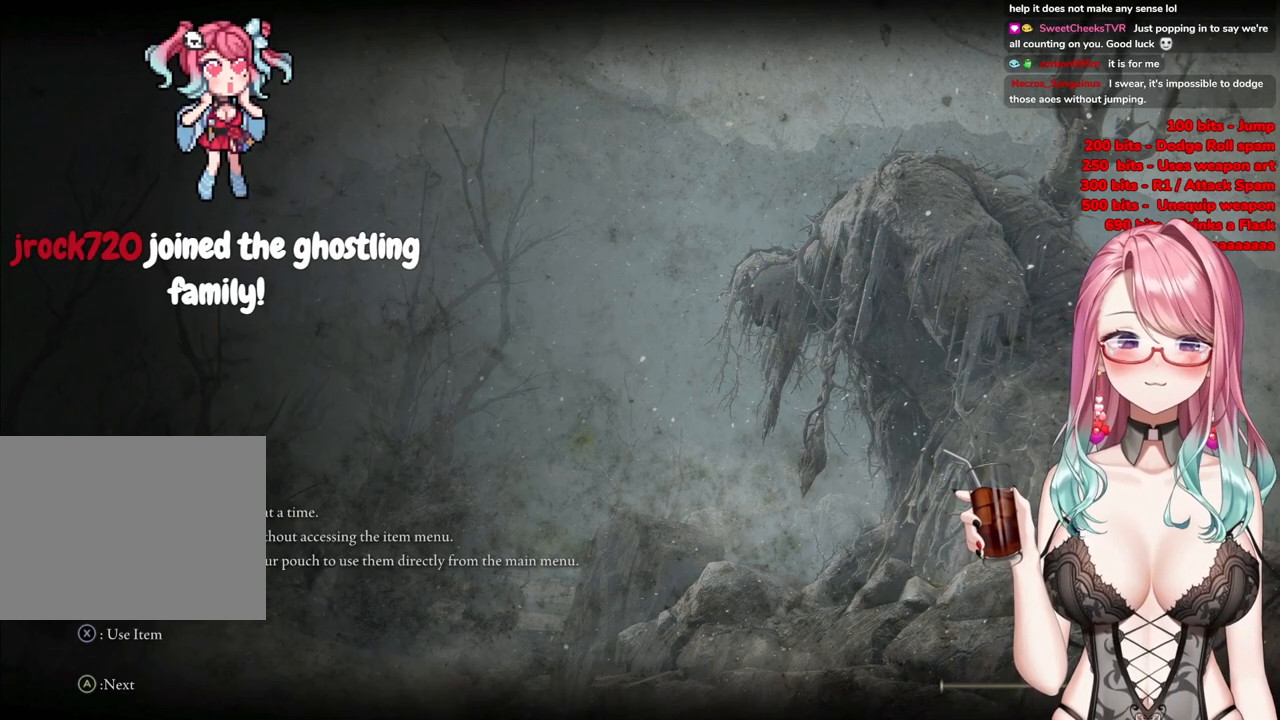
{"buttons": [], "left_stick": "up", "right_stick": "center", "events": [[384, "left_stick", "up"]]}
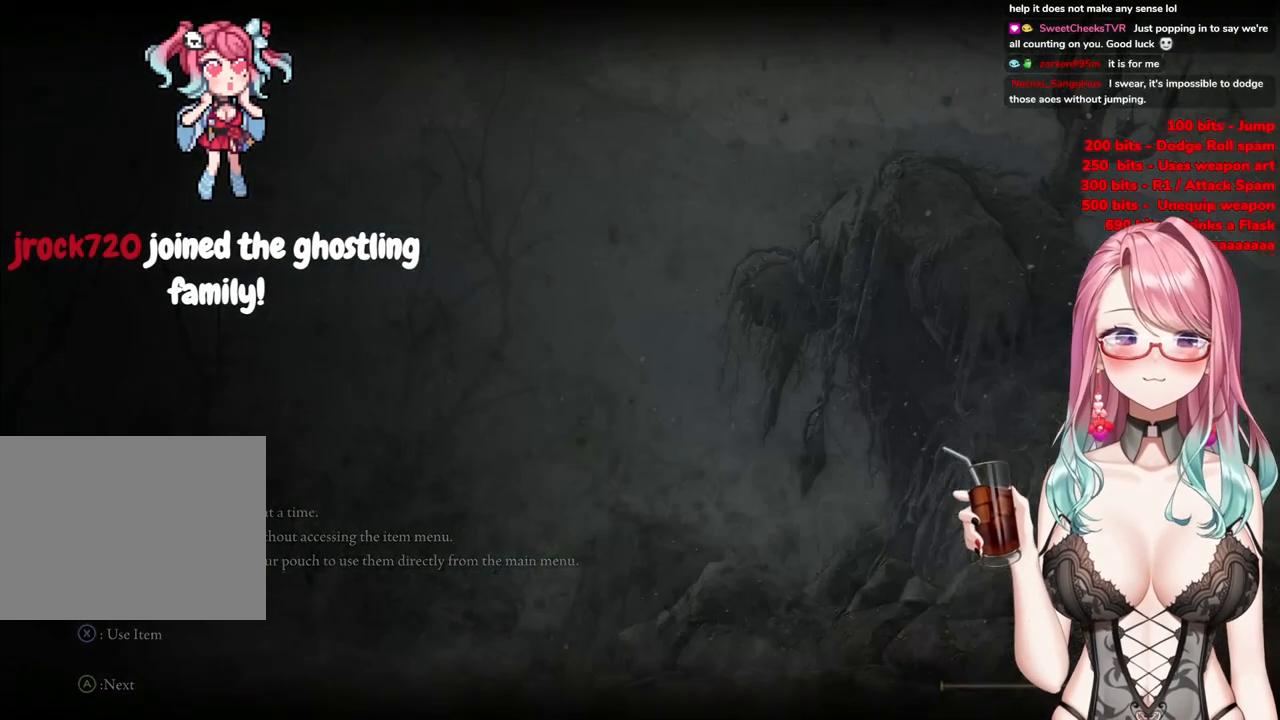
{"buttons": [], "left_stick": "up", "right_stick": "center", "events": []}
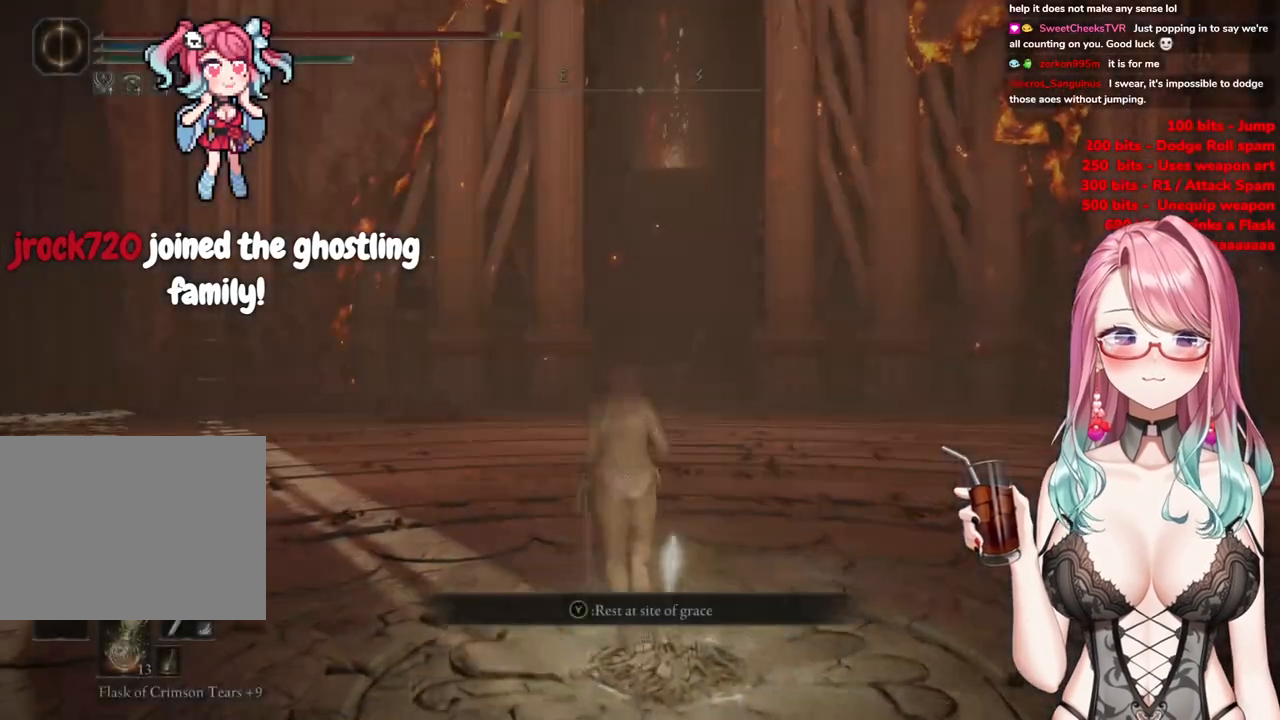
{"buttons": [], "left_stick": "up", "right_stick": "center", "events": []}
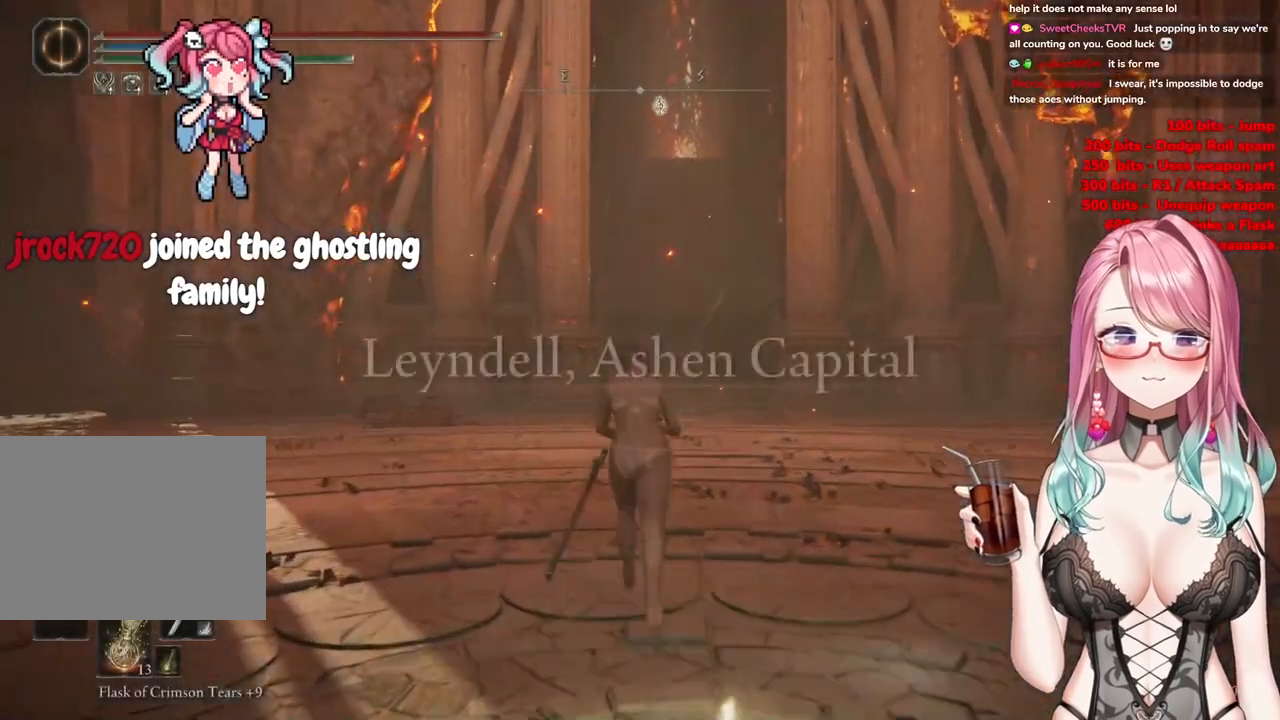
{"buttons": [], "left_stick": "up", "right_stick": "center", "events": [[133, "left_stick", "left"], [200, "left_stick", "up-left"], [383, "left_stick", "up"]]}
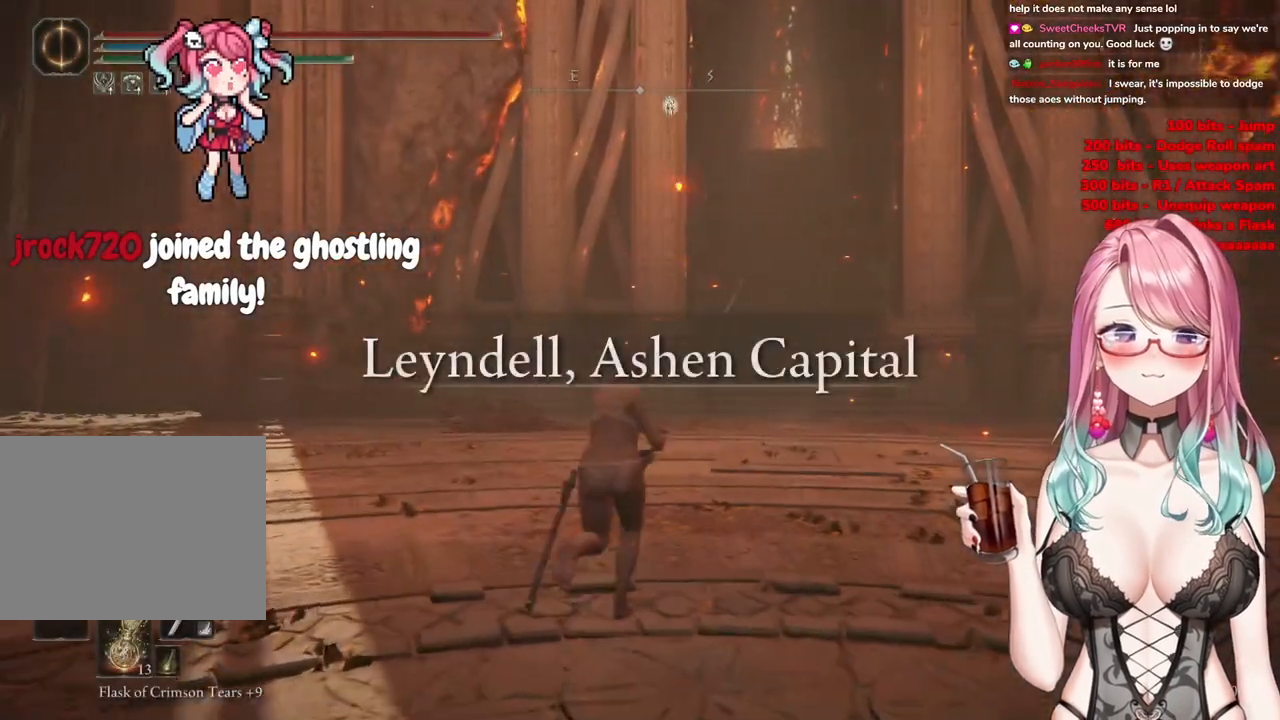
{"buttons": ["CIRCLE"], "left_stick": "up", "right_stick": "center", "events": [[134, "CIRCLE", "down"]]}
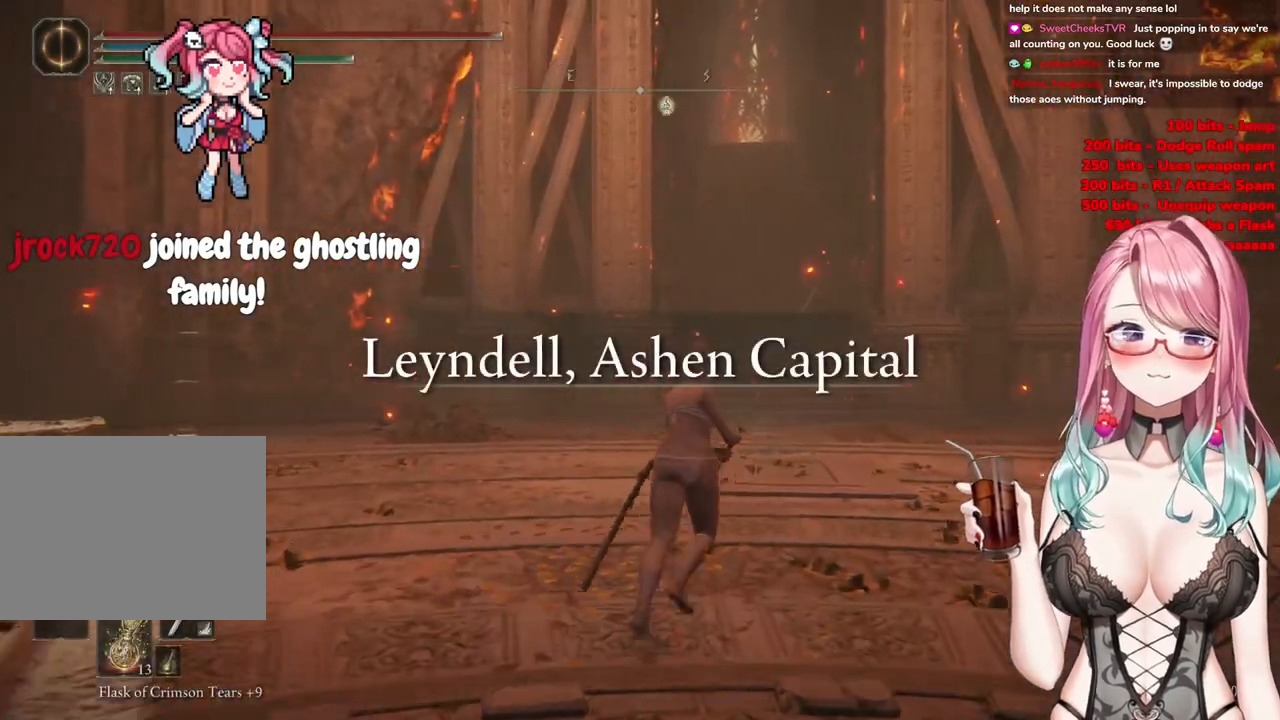
{"buttons": ["CIRCLE"], "left_stick": "up", "right_stick": "center", "events": []}
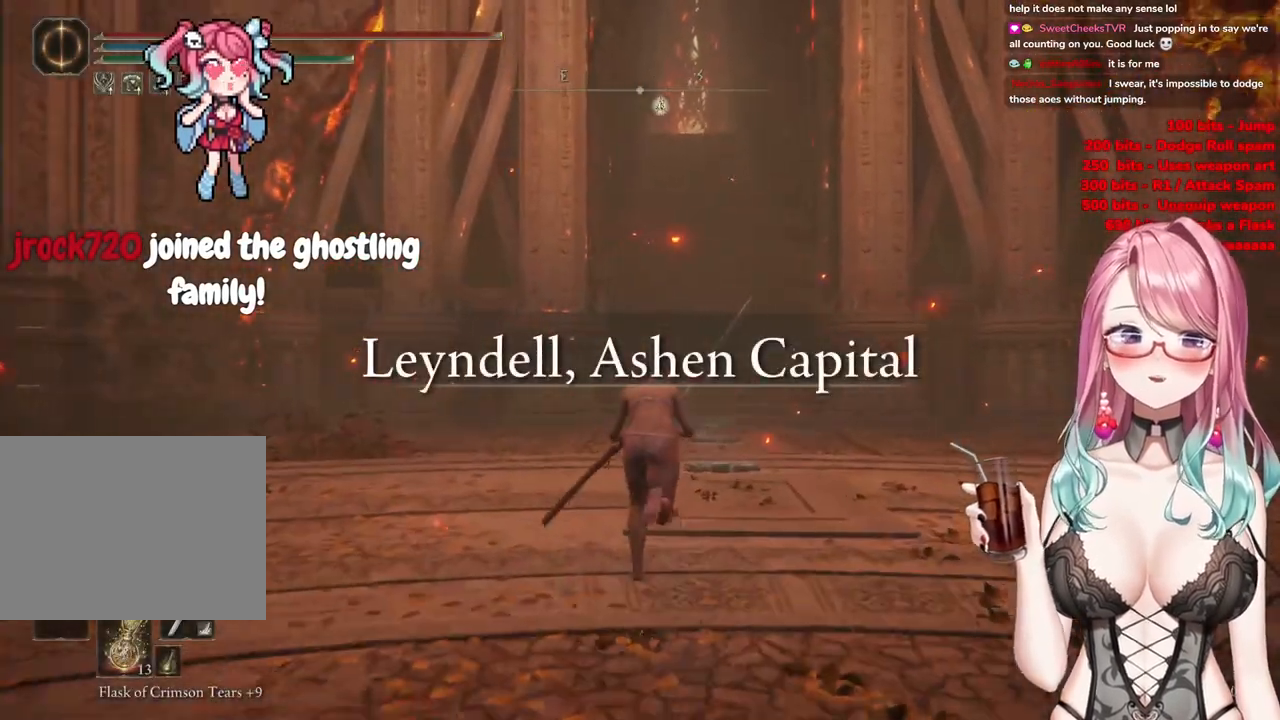
{"buttons": ["CIRCLE"], "left_stick": "up", "right_stick": "center", "events": []}
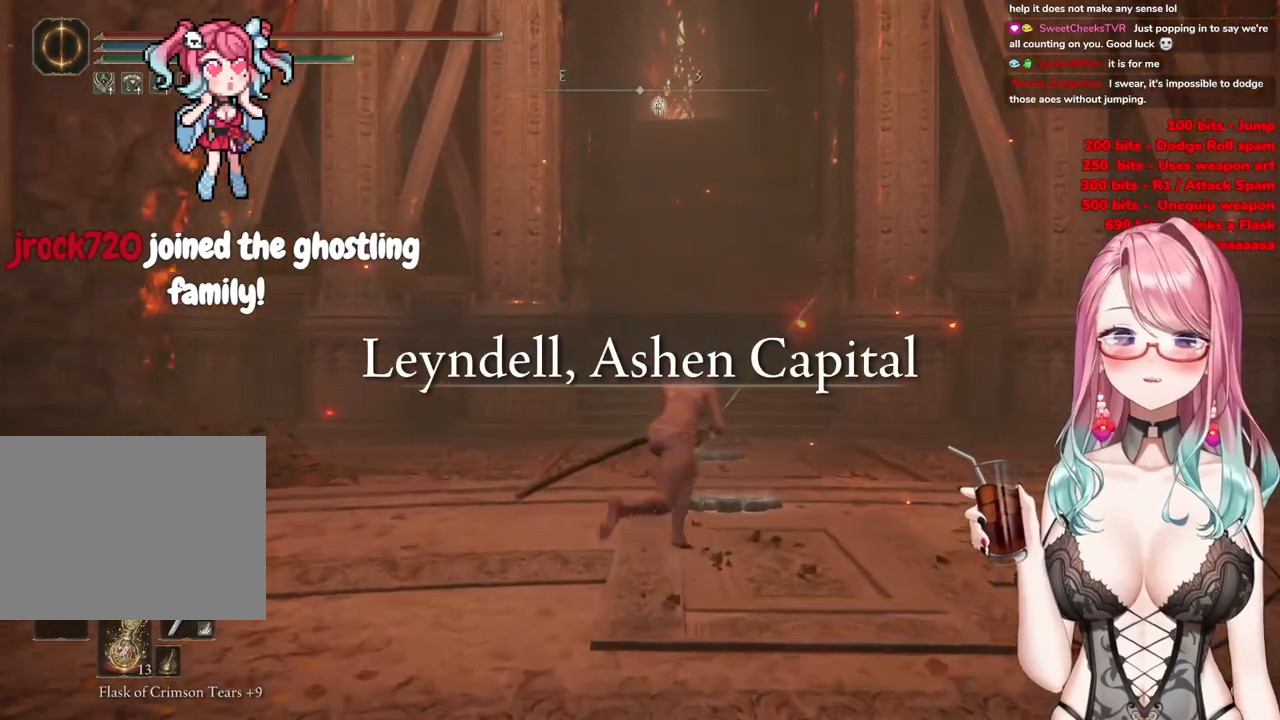
{"buttons": ["CIRCLE"], "left_stick": "up", "right_stick": "center", "events": []}
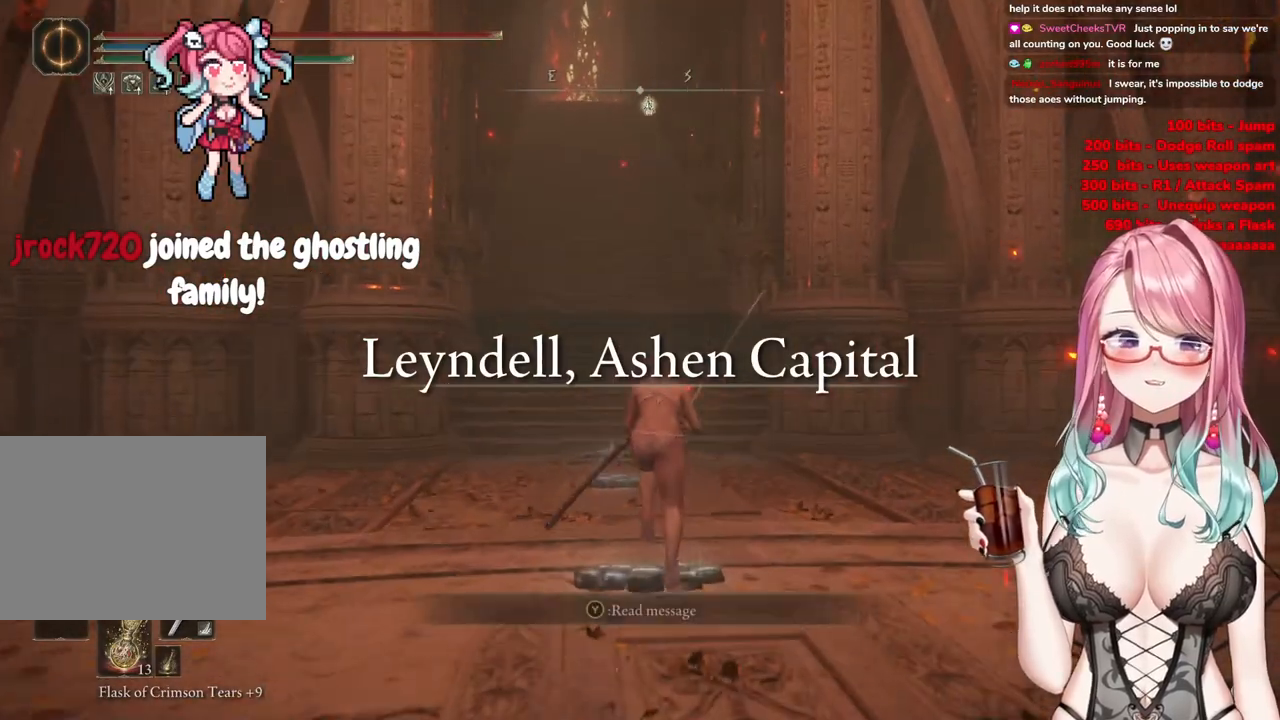
{"buttons": ["CIRCLE"], "left_stick": "up", "right_stick": "center", "events": []}
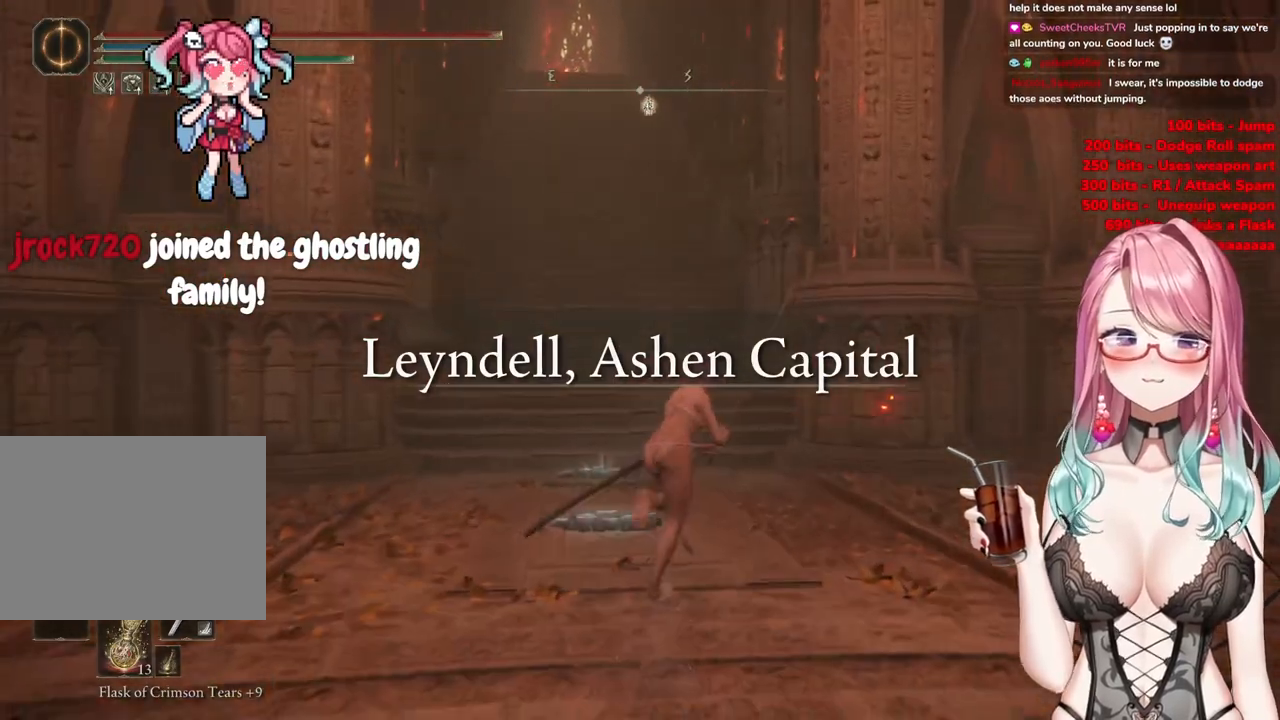
{"buttons": ["CIRCLE"], "left_stick": "up", "right_stick": "center", "events": []}
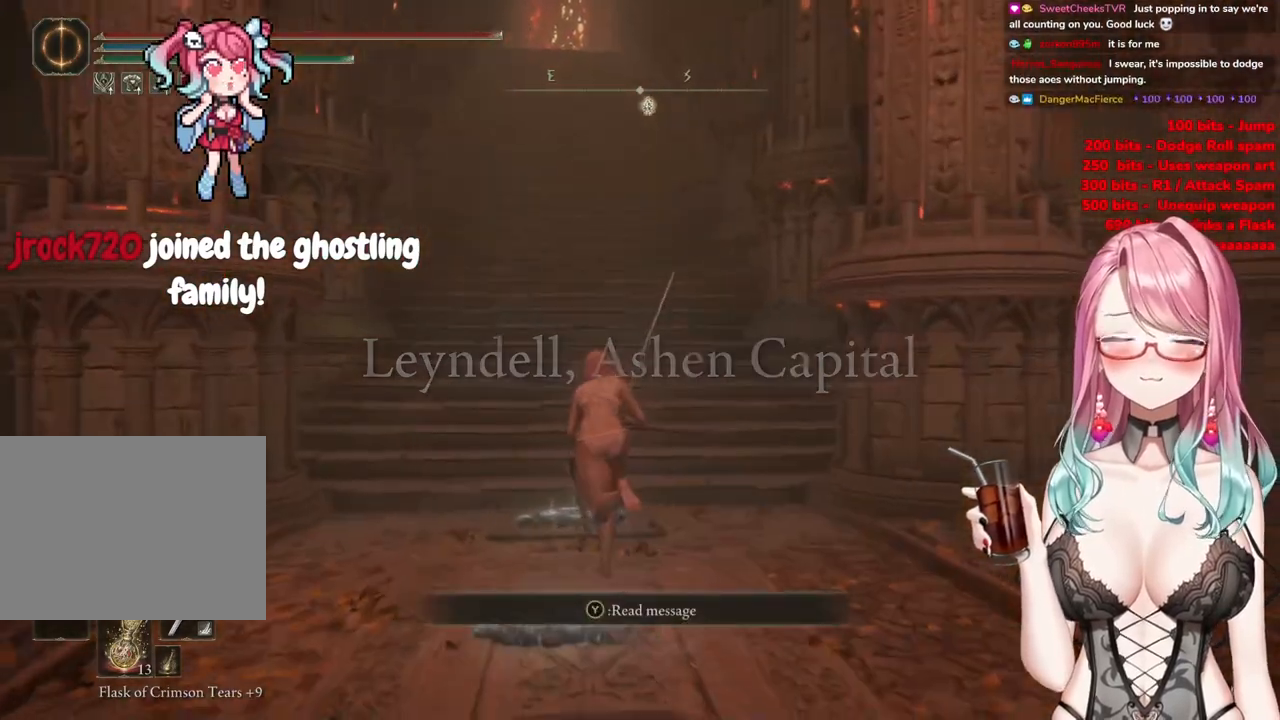
{"buttons": ["CIRCLE"], "left_stick": "up", "right_stick": "center", "events": [[200, "left_stick", "up-right"], [417, "left_stick", "up"]]}
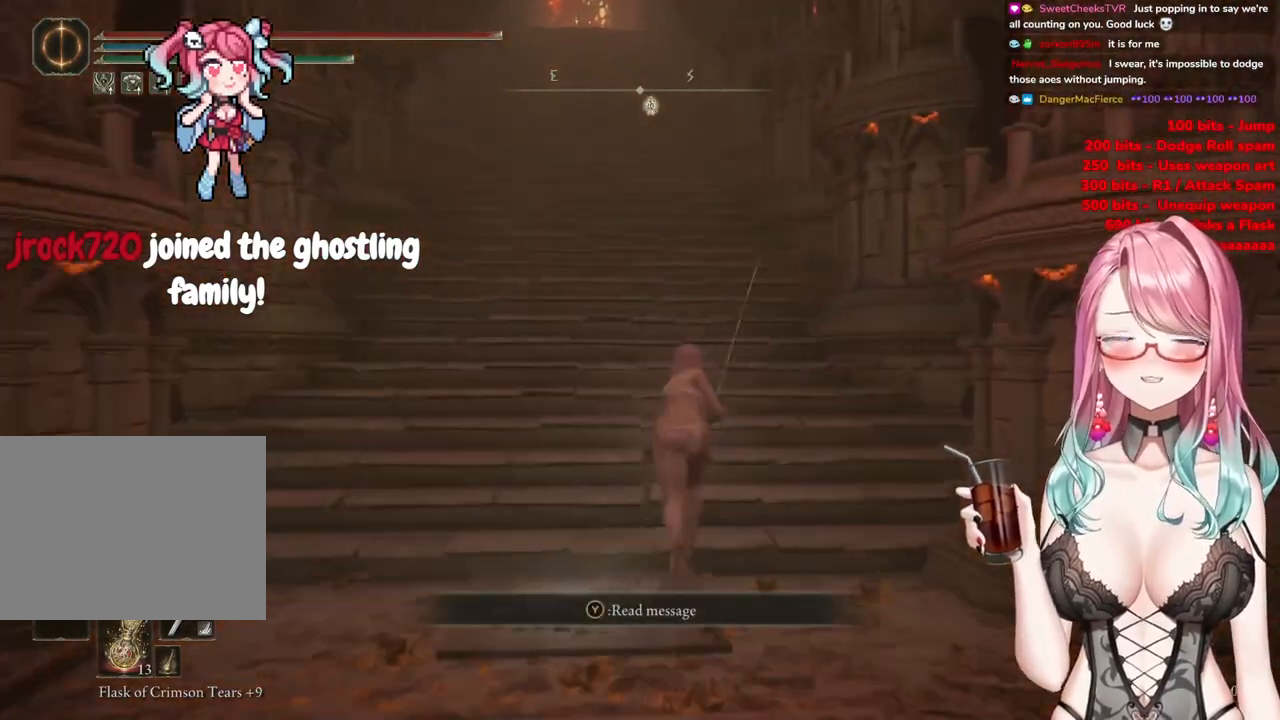
{"buttons": ["CIRCLE"], "left_stick": "up", "right_stick": "center", "events": []}
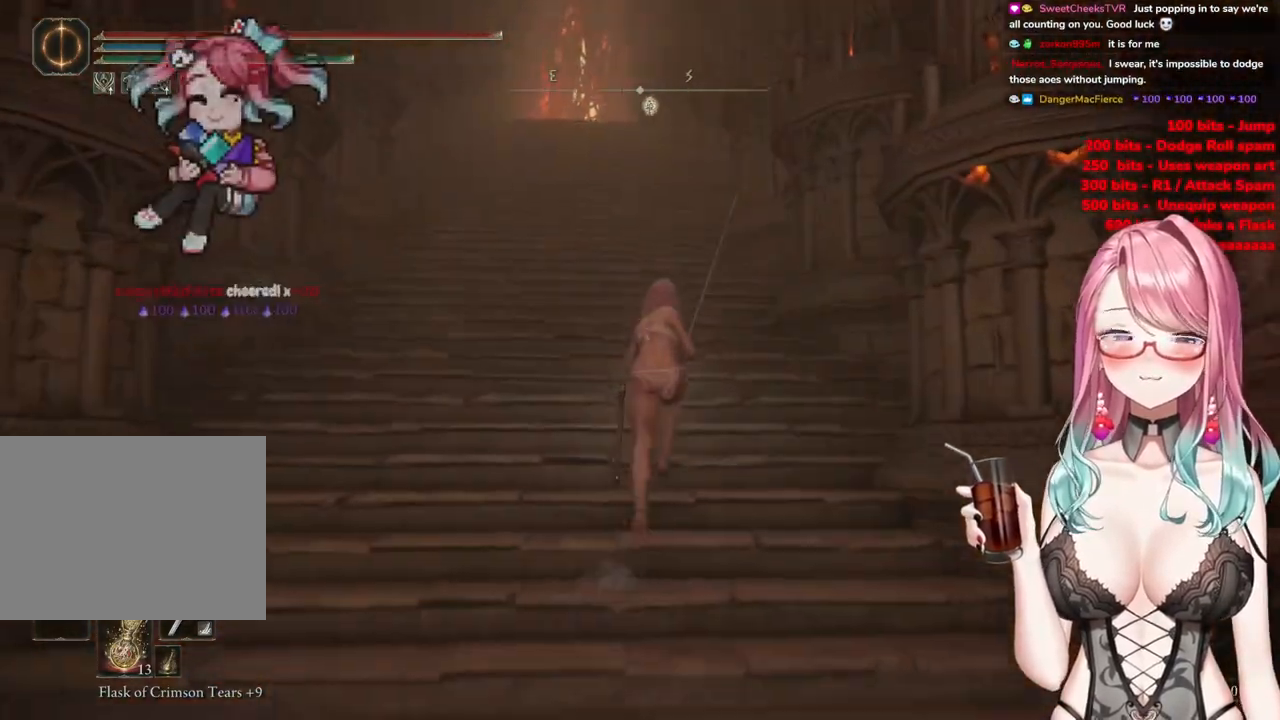
{"buttons": ["CIRCLE"], "left_stick": "up", "right_stick": "center", "events": []}
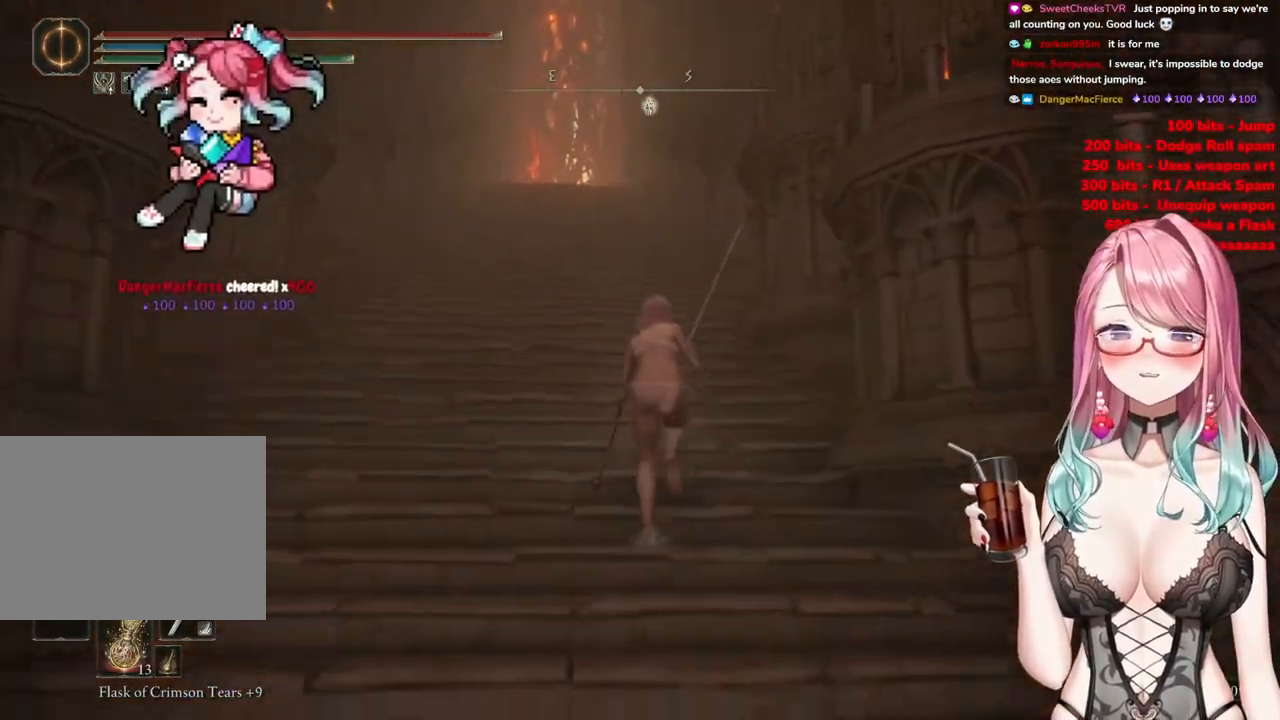
{"buttons": ["CIRCLE"], "left_stick": "up", "right_stick": "center", "events": []}